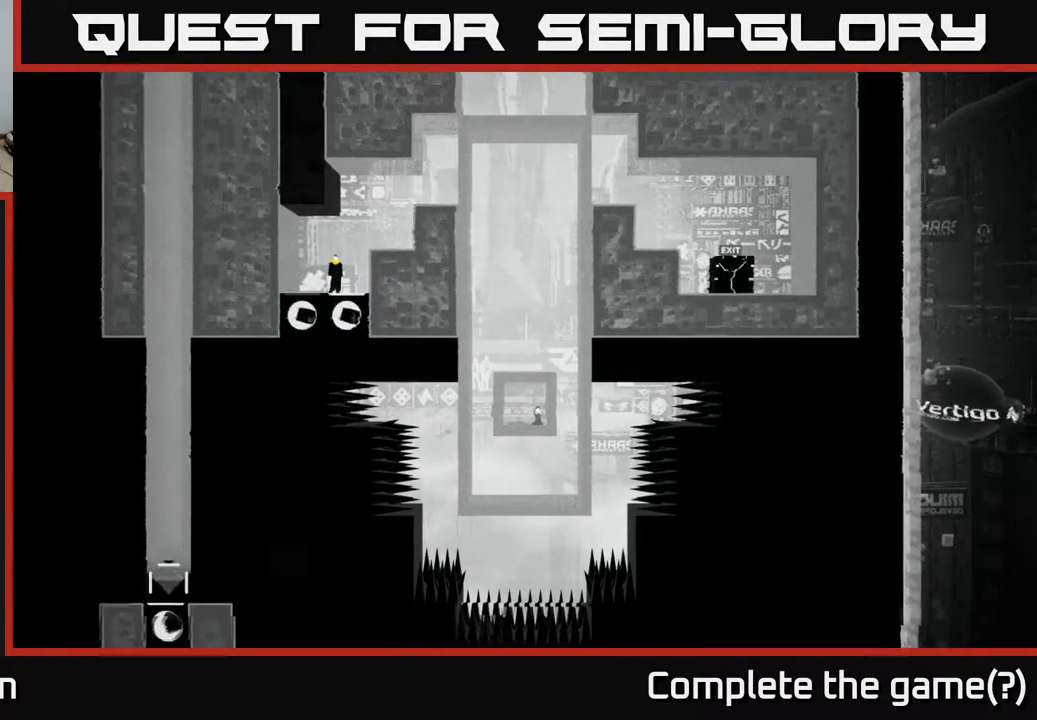
Gameplay with a controller (Xbox layout); each line is a JSON object with the inputs held at the frame after it. "events" lists button and stick changes between this image and that frame as [ms after this image, input, new state], when the widget could be followed in between.
{"buttons": ["A"], "left_stick": "right", "right_stick": "center", "events": [[183, "A", "down"], [350, "left_stick", "right"]]}
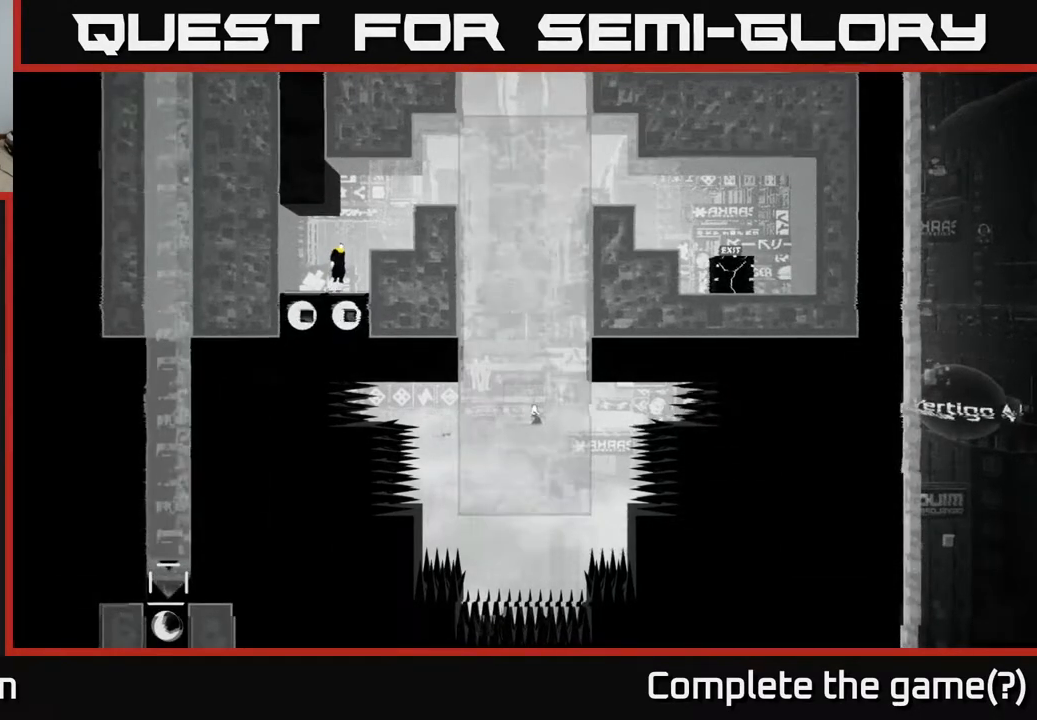
{"buttons": [], "left_stick": "right", "right_stick": "center", "events": [[300, "A", "up"]]}
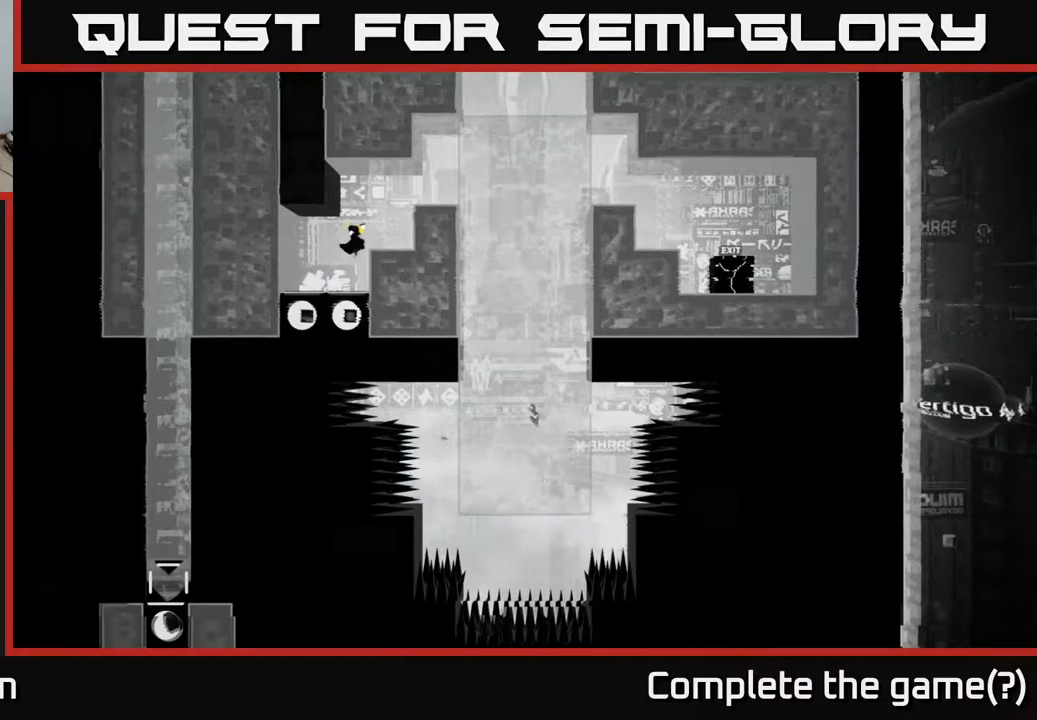
{"buttons": [], "left_stick": "right", "right_stick": "center", "events": []}
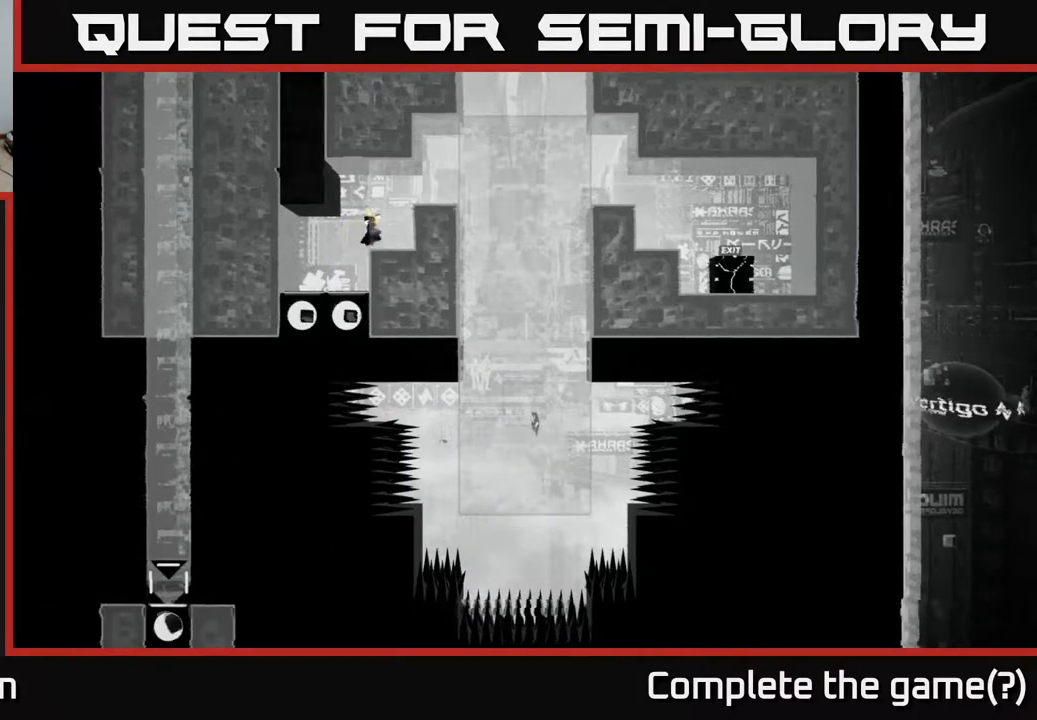
{"buttons": [], "left_stick": "center", "right_stick": "center", "events": [[500, "left_stick", "center"]]}
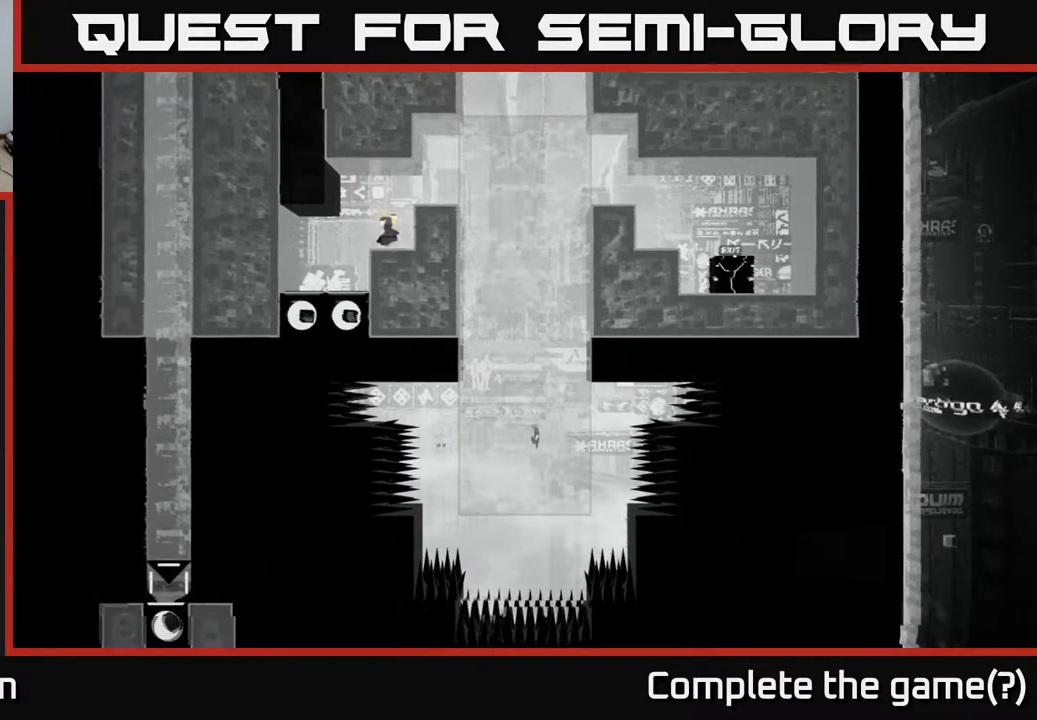
{"buttons": ["A"], "left_stick": "right", "right_stick": "center", "events": [[250, "A", "down"], [467, "left_stick", "right"]]}
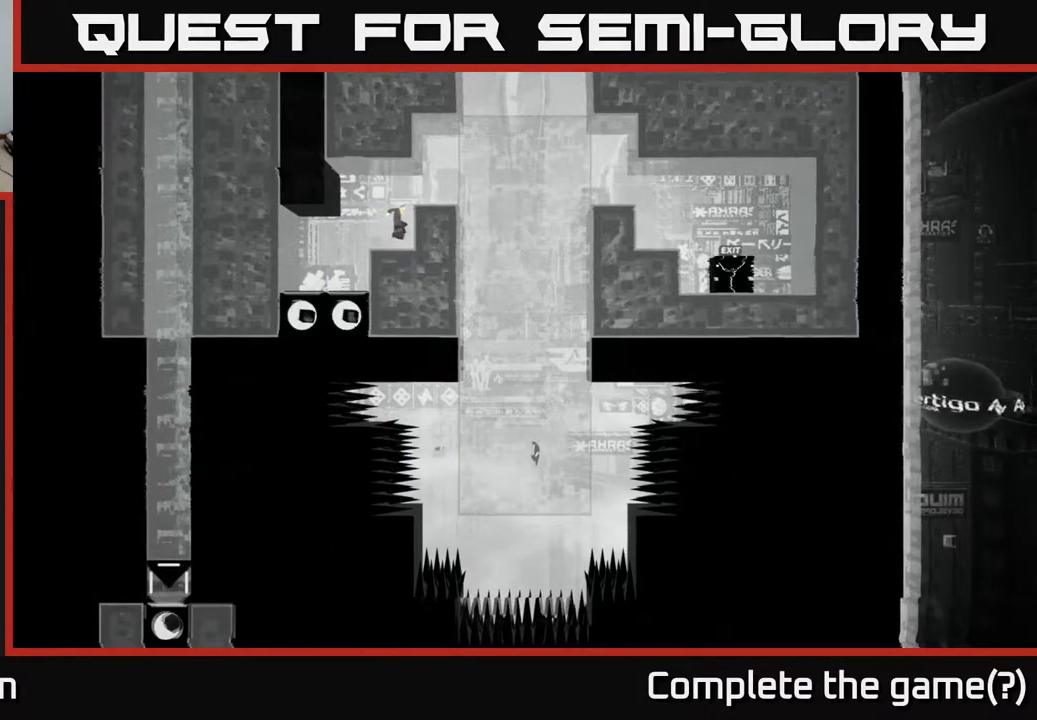
{"buttons": ["A"], "left_stick": "right", "right_stick": "center", "events": []}
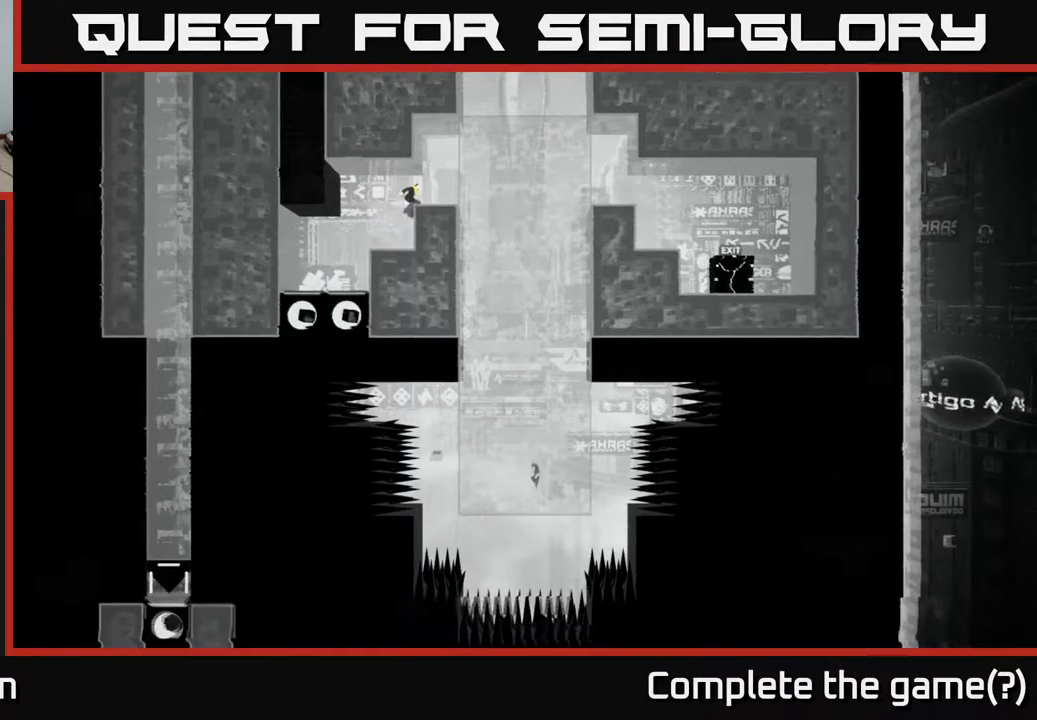
{"buttons": ["A"], "left_stick": "right", "right_stick": "center", "events": []}
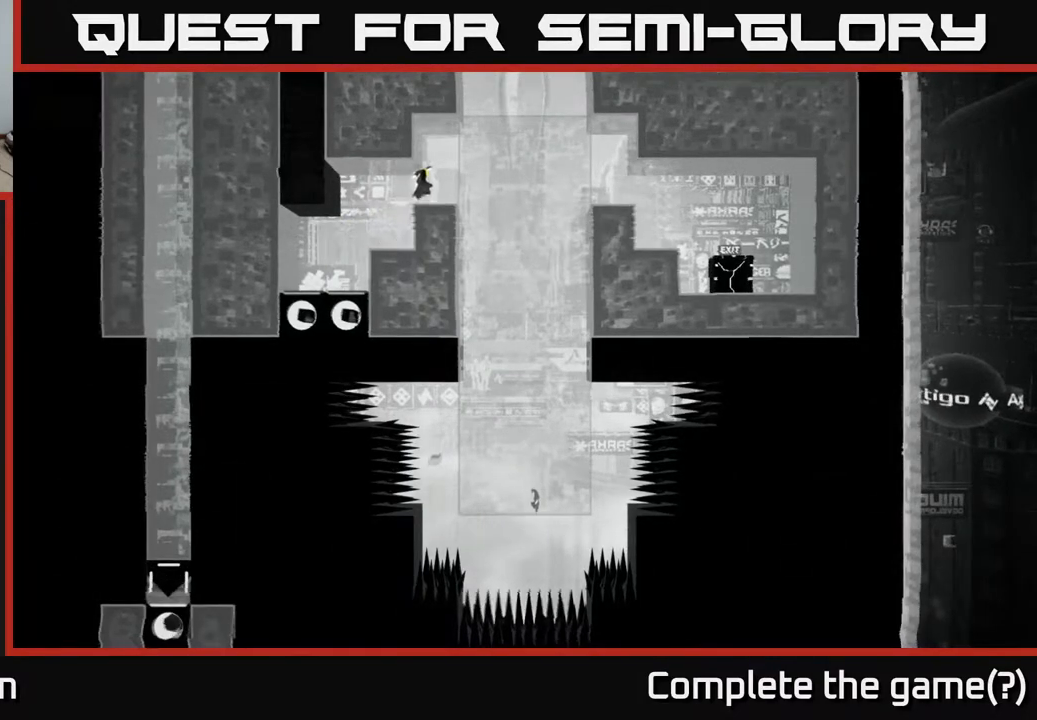
{"buttons": ["A"], "left_stick": "right", "right_stick": "center", "events": []}
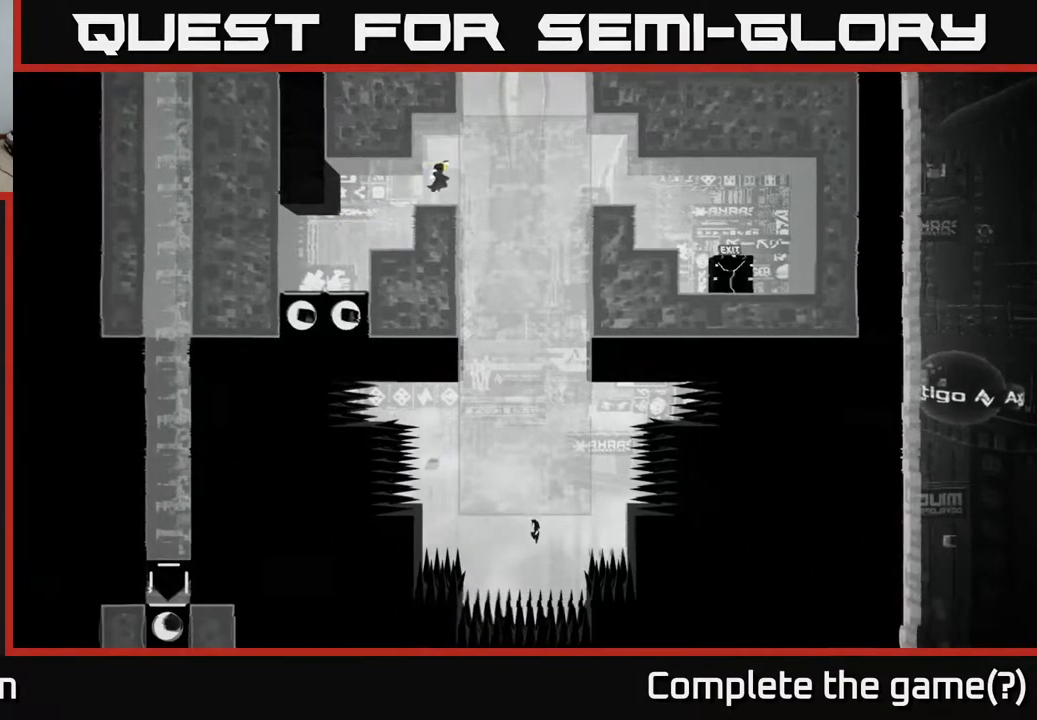
{"buttons": ["A"], "left_stick": "right", "right_stick": "center", "events": []}
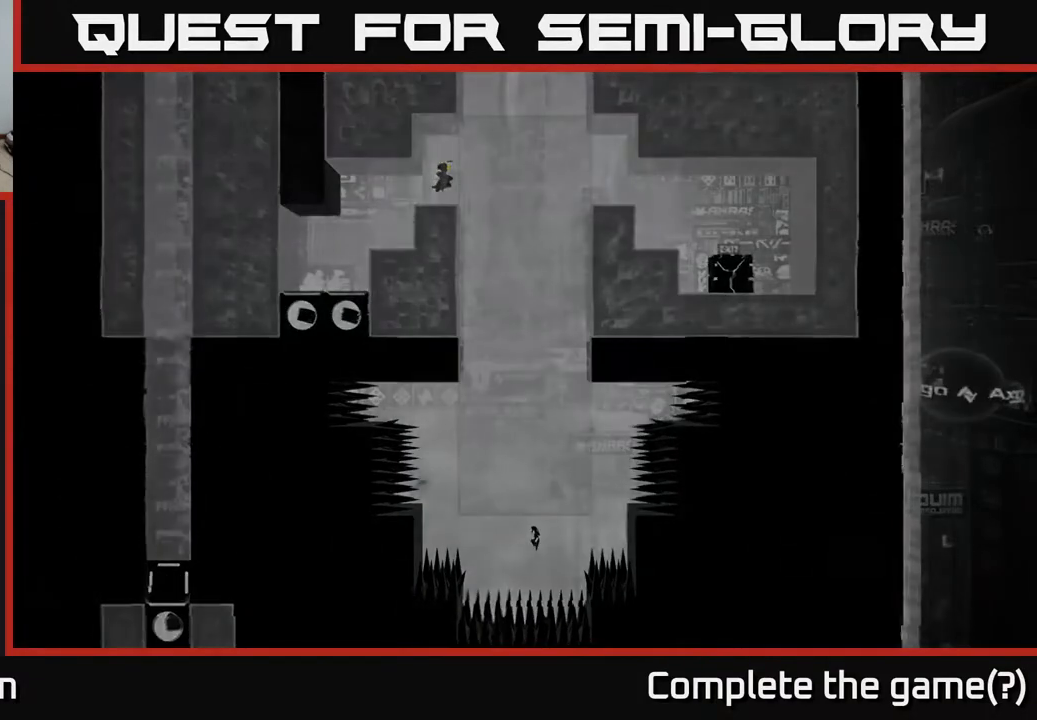
{"buttons": [], "left_stick": "center", "right_stick": "center", "events": [[333, "left_stick", "center"], [433, "A", "up"]]}